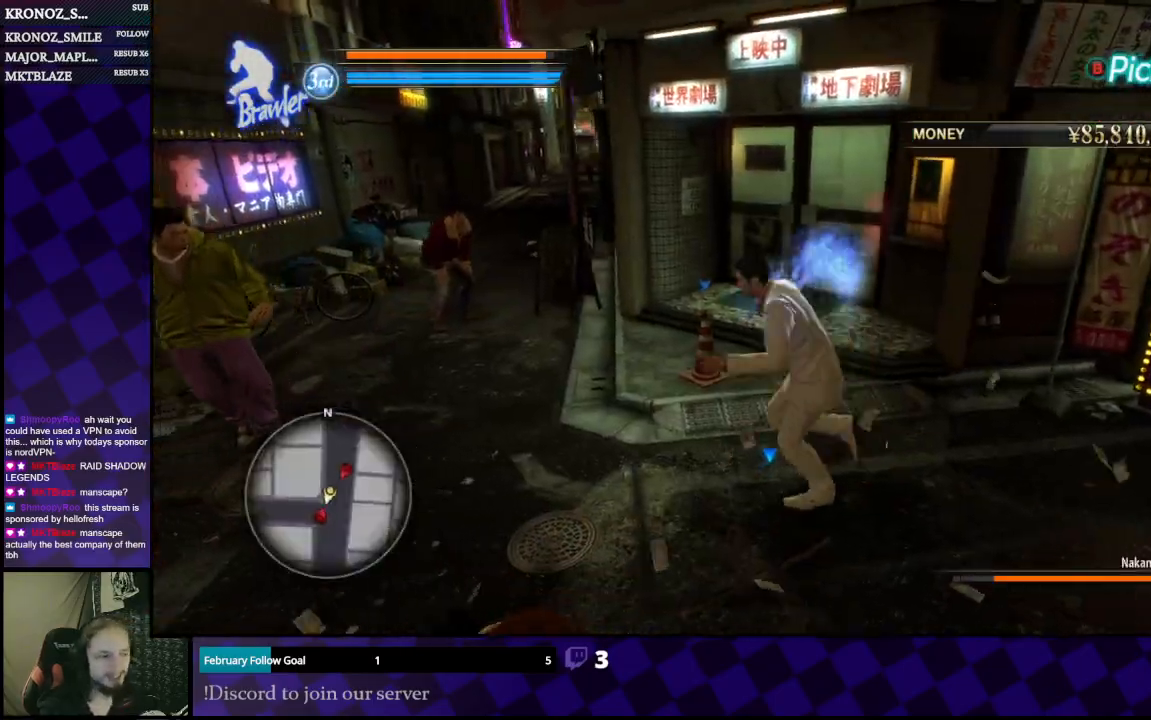
Gameplay with a controller (Xbox layout); each line is a JSON object with the inputs held at the frame after it. "events" lists button and stick changes between this image and that frame as [ms after this image, input, new state], when the widget could be followed in between.
{"buttons": [], "left_stick": "left", "right_stick": "center", "events": []}
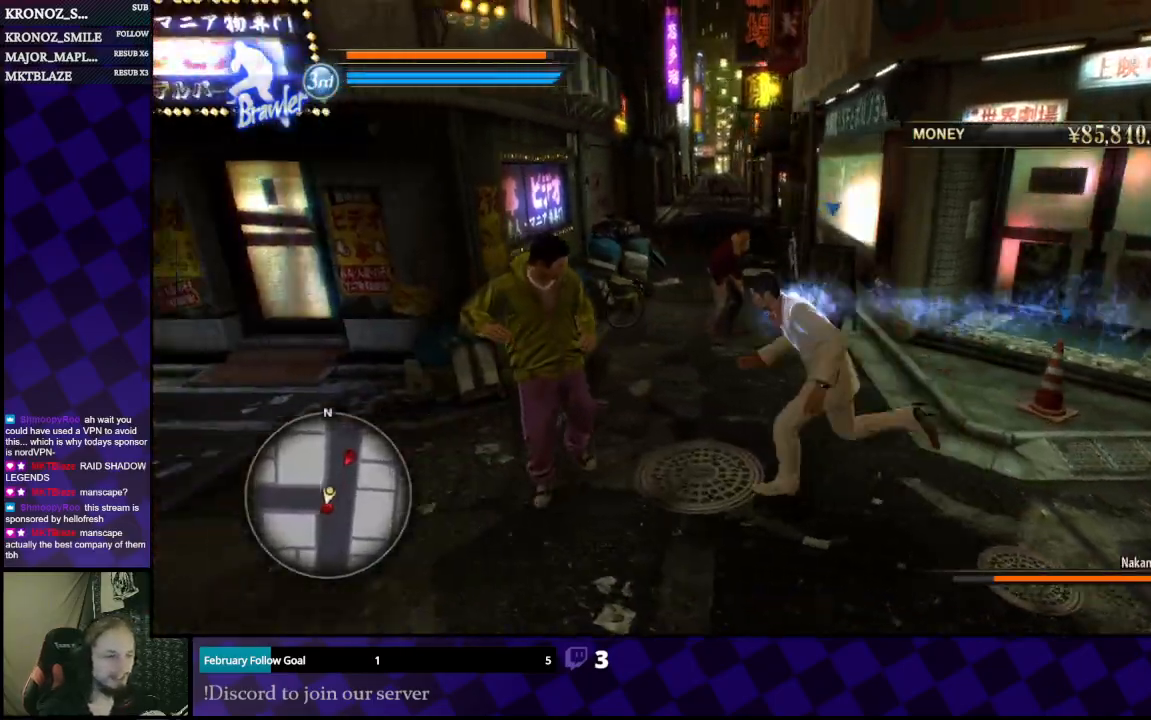
{"buttons": ["X"], "left_stick": "down", "right_stick": "center", "events": [[67, "X", "down"], [133, "X", "up"], [167, "left_stick", "down-left"], [200, "X", "down"], [300, "X", "up"], [333, "X", "down"], [367, "left_stick", "down"], [433, "X", "up"], [500, "X", "down"]]}
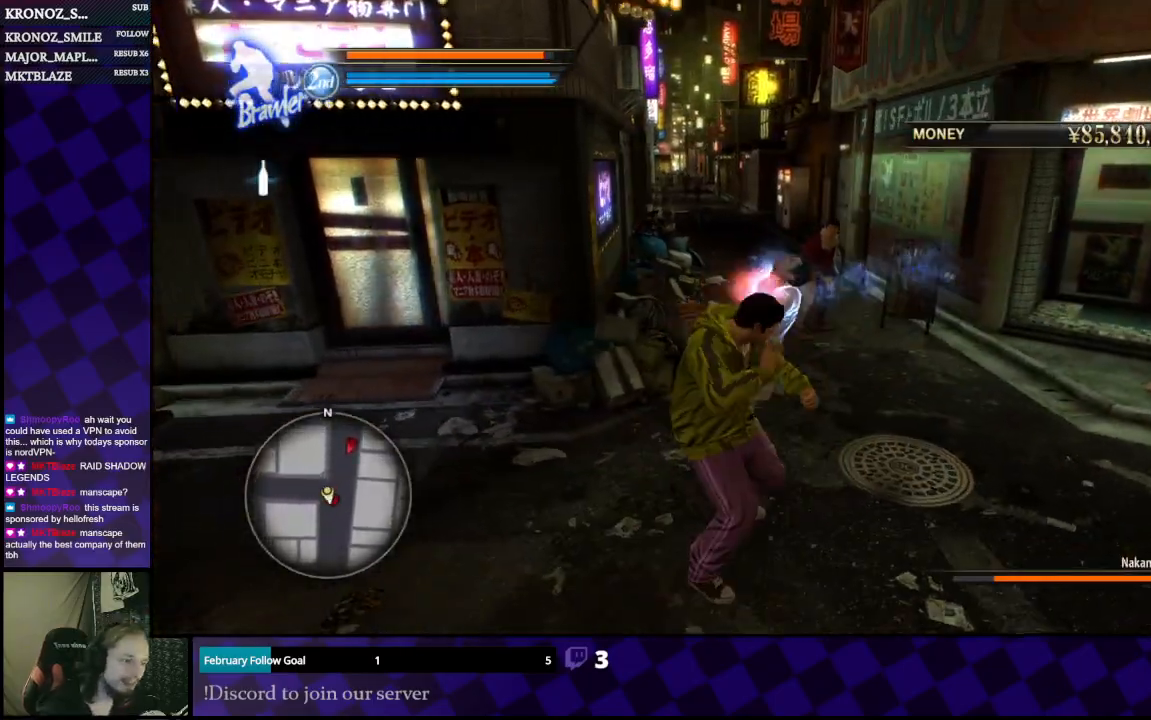
{"buttons": ["X"], "left_stick": "down", "right_stick": "center", "events": [[100, "X", "up"], [133, "X", "down"], [233, "X", "up"], [267, "X", "down"], [367, "X", "up"], [433, "X", "down"]]}
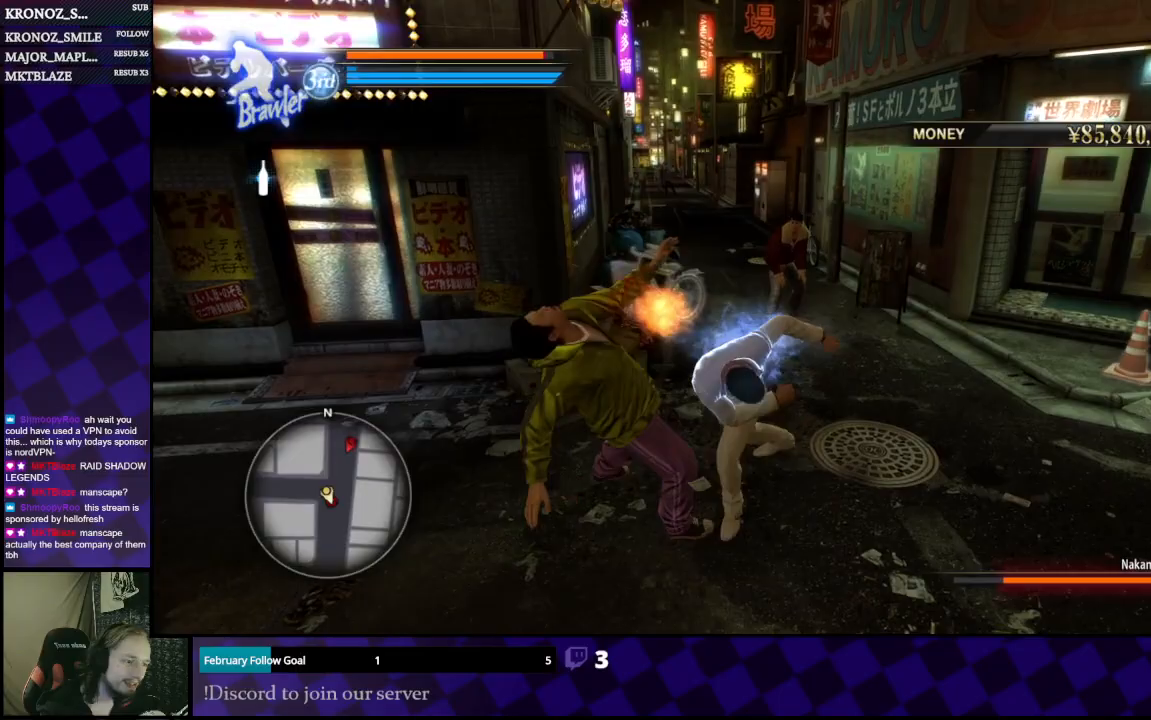
{"buttons": [], "left_stick": "down-left", "right_stick": "center", "events": [[33, "X", "up"], [100, "X", "down"], [100, "left_stick", "down-left"], [167, "X", "up"], [267, "X", "down"], [333, "X", "up"]]}
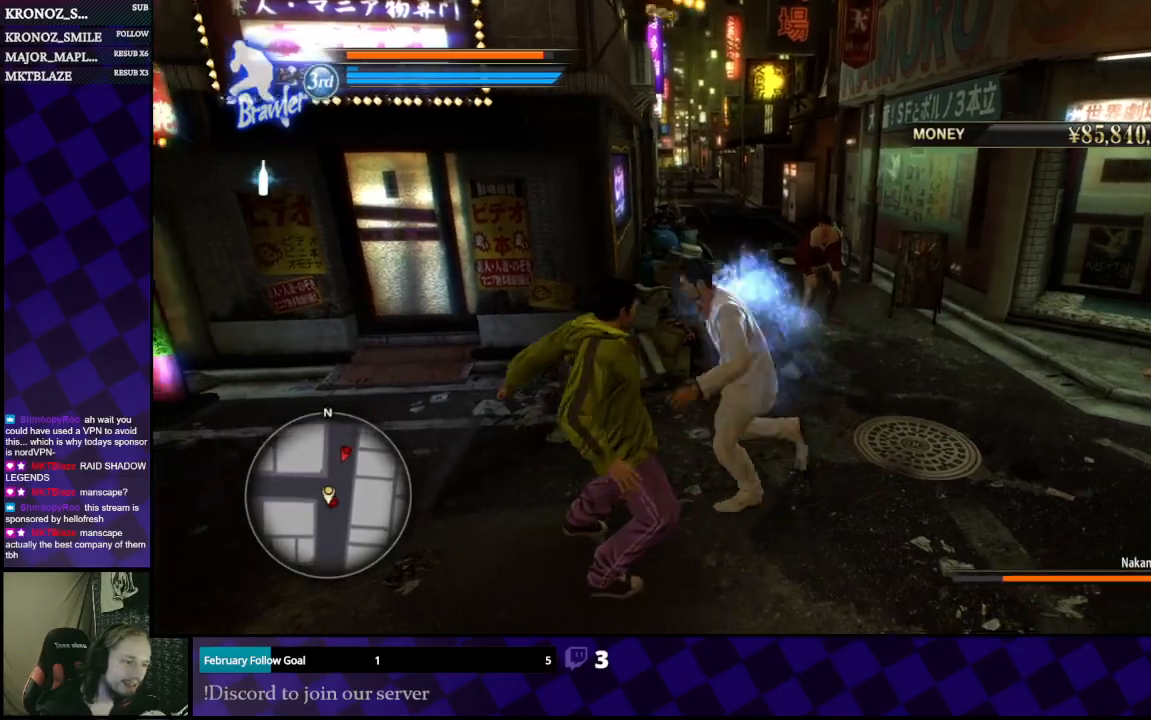
{"buttons": ["Y"], "left_stick": "down", "right_stick": "center", "events": [[33, "Y", "down"], [100, "Y", "up"], [167, "Y", "down"], [200, "left_stick", "down"], [233, "Y", "up"], [333, "Y", "down"], [400, "Y", "up"], [467, "Y", "down"]]}
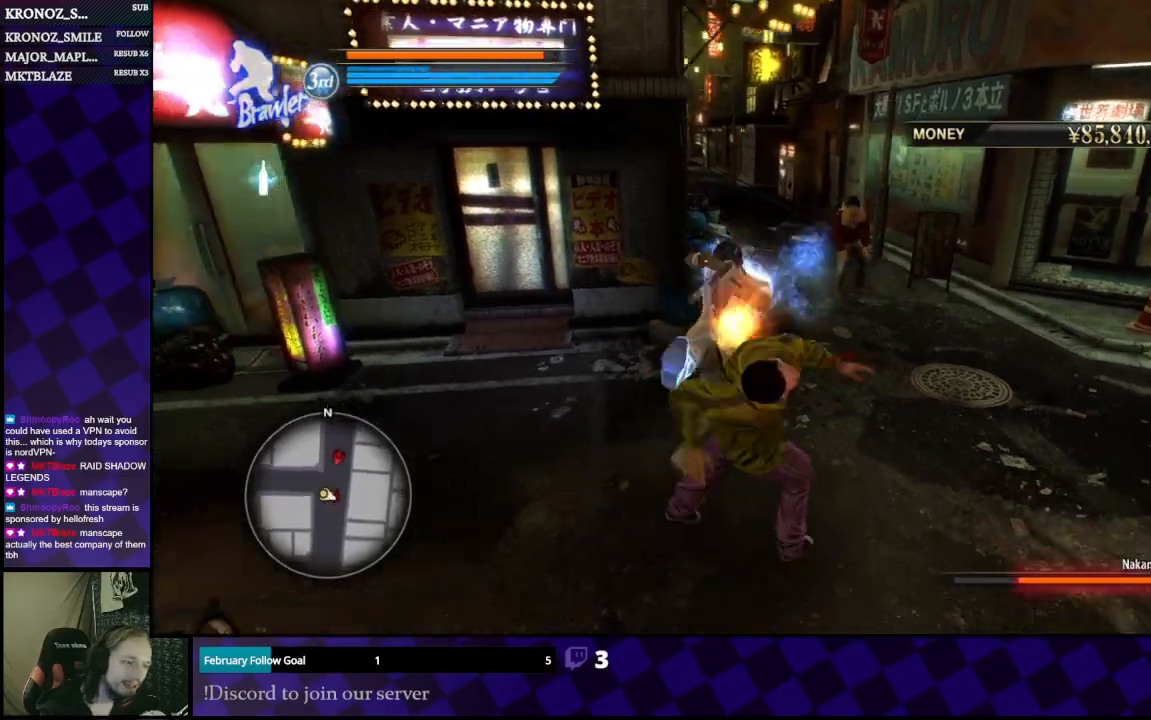
{"buttons": [], "left_stick": "center", "right_stick": "center", "events": [[67, "Y", "up"], [200, "left_stick", "center"]]}
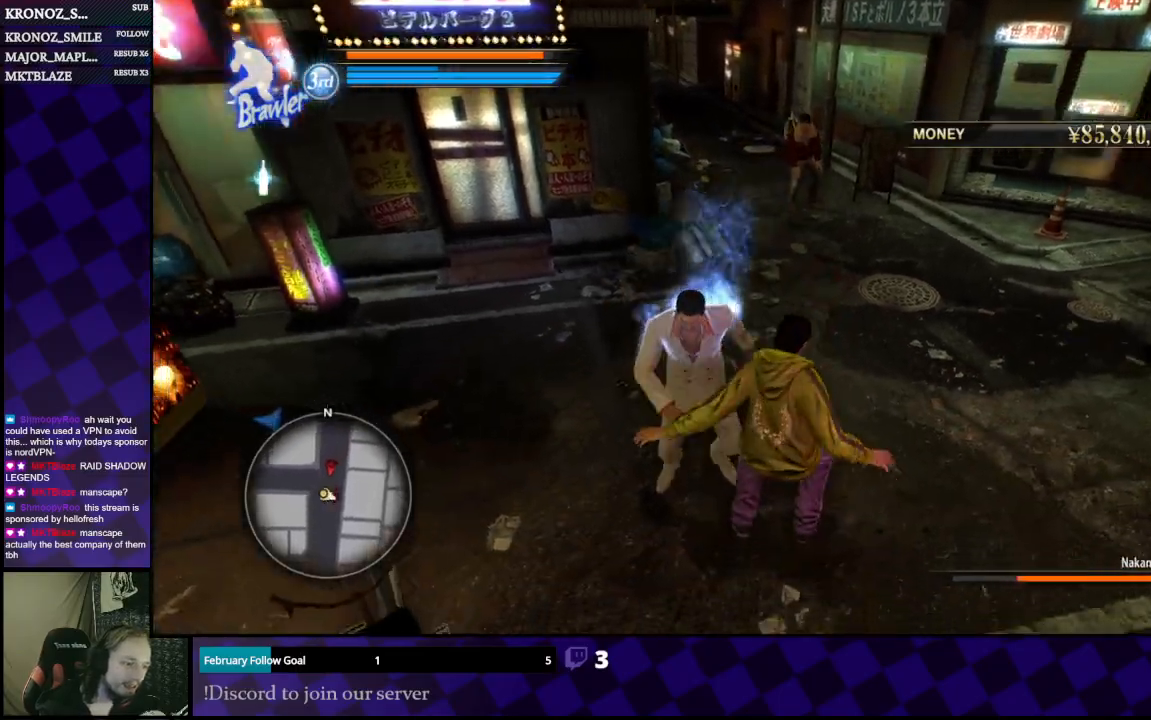
{"buttons": [], "left_stick": "right", "right_stick": "center", "events": [[67, "left_stick", "down-right"], [167, "B", "down"], [233, "B", "up"], [300, "B", "down"], [400, "B", "up"], [400, "left_stick", "right"]]}
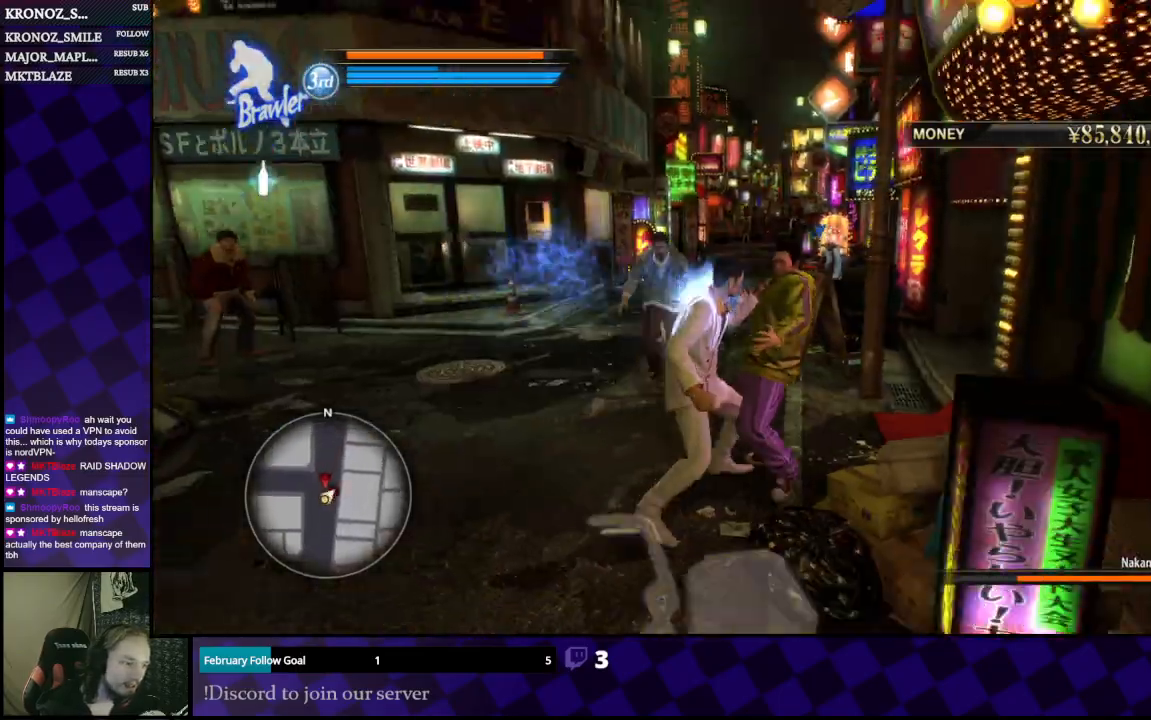
{"buttons": [], "left_stick": "left", "right_stick": "center", "events": [[33, "left_stick", "up"], [267, "left_stick", "up-left"], [400, "left_stick", "left"]]}
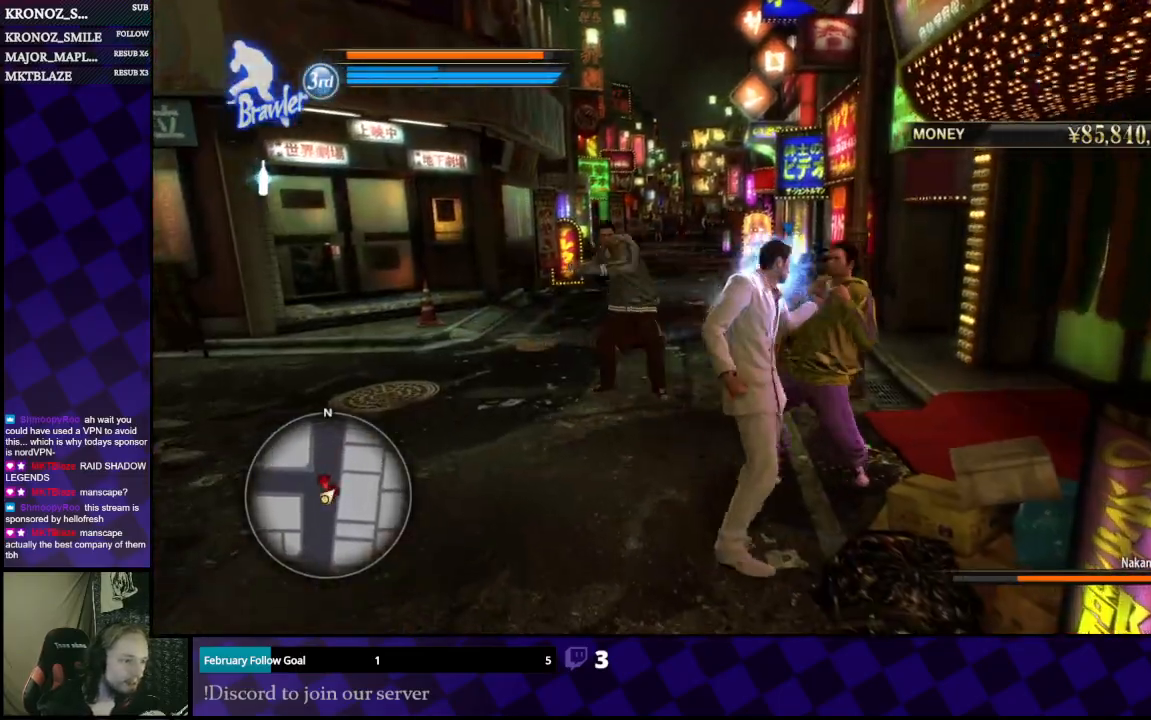
{"buttons": [], "left_stick": "left", "right_stick": "center", "events": [[333, "Y", "down"], [433, "Y", "up"]]}
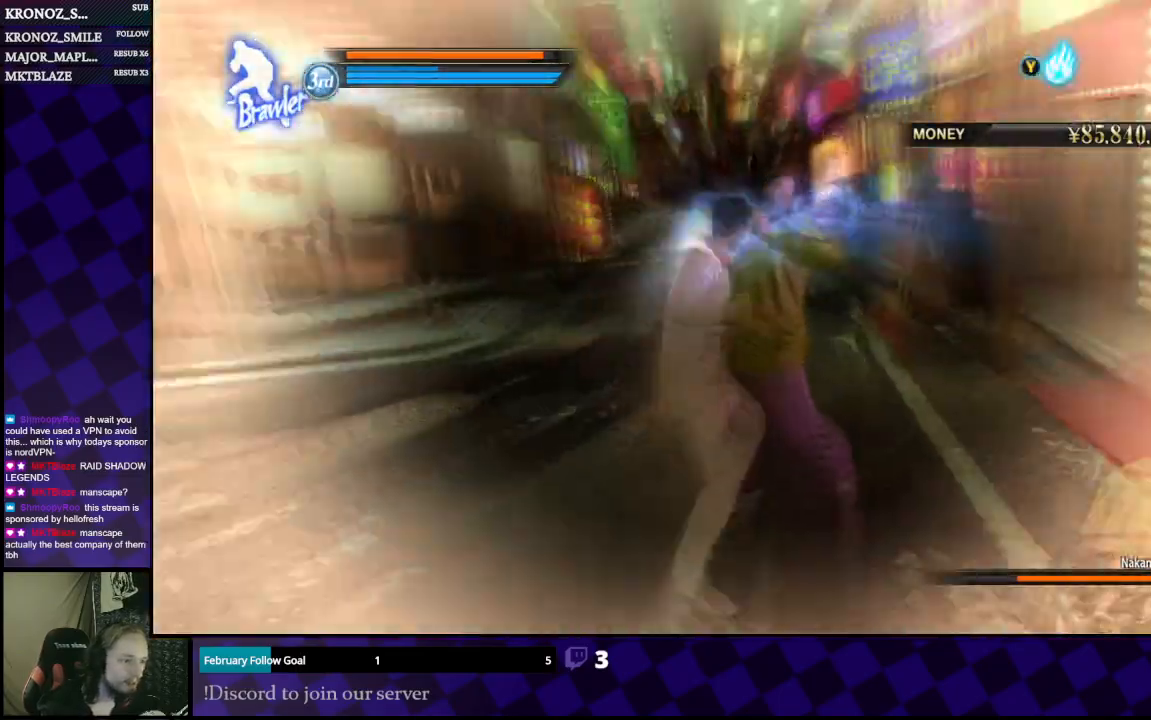
{"buttons": [], "left_stick": "center", "right_stick": "center", "events": [[267, "left_stick", "down"], [467, "left_stick", "center"]]}
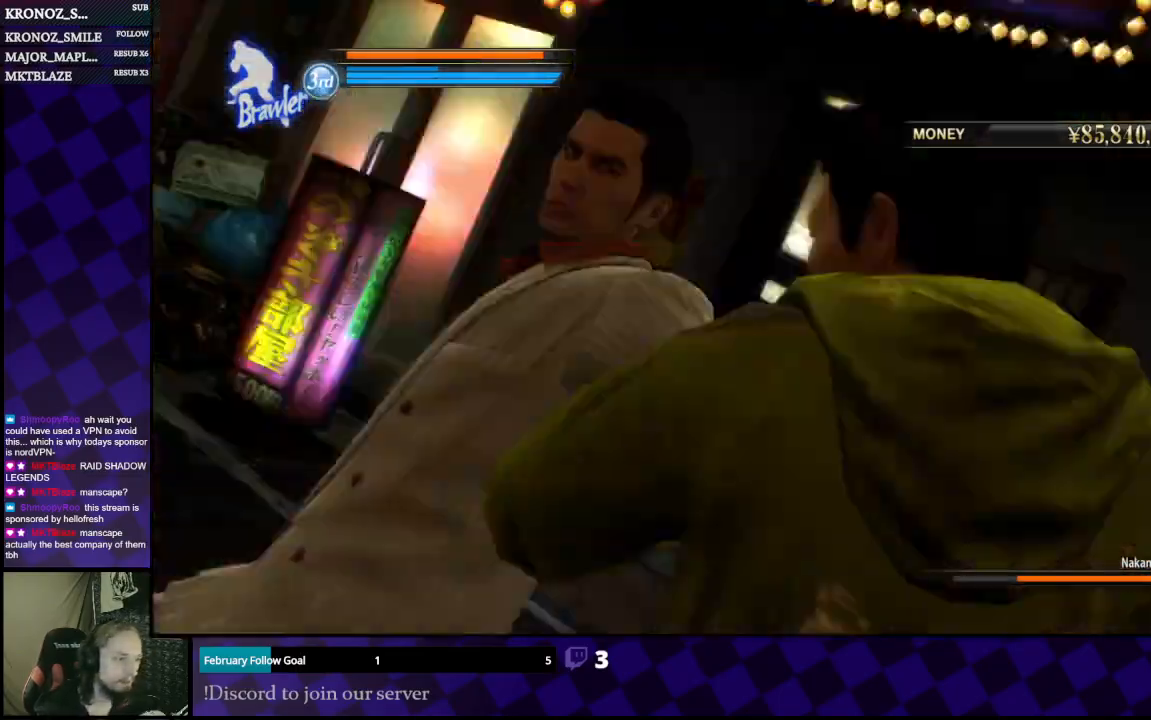
{"buttons": [], "left_stick": "center", "right_stick": "center", "events": []}
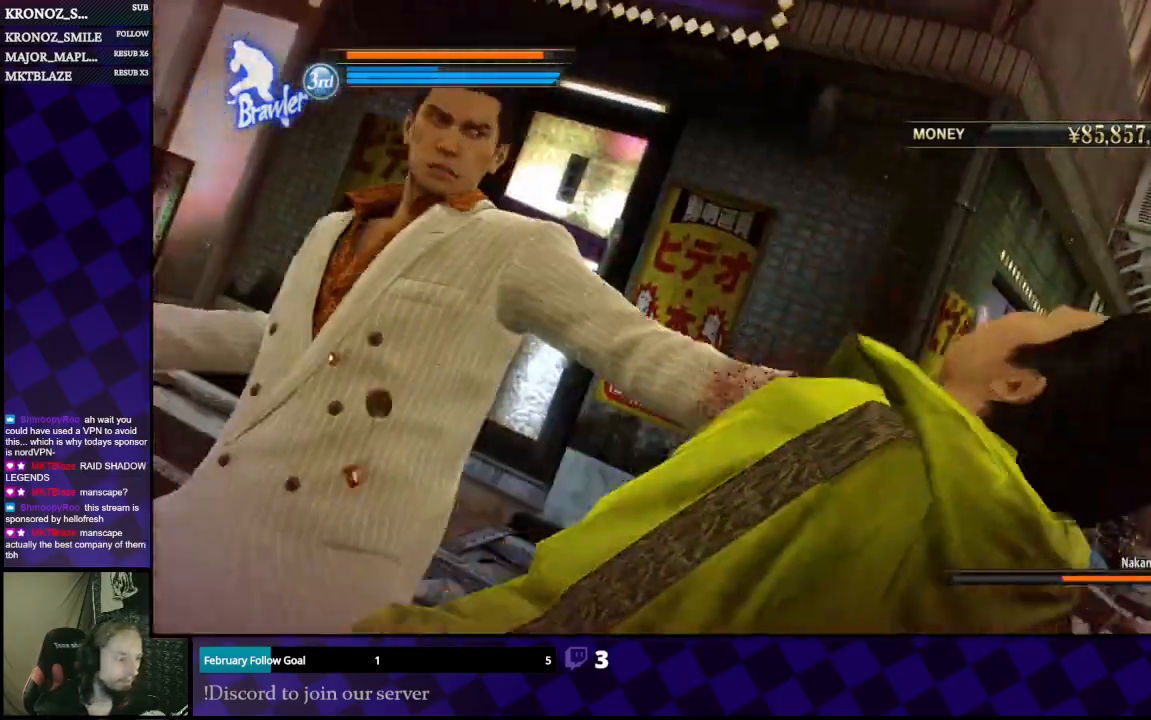
{"buttons": [], "left_stick": "center", "right_stick": "center", "events": []}
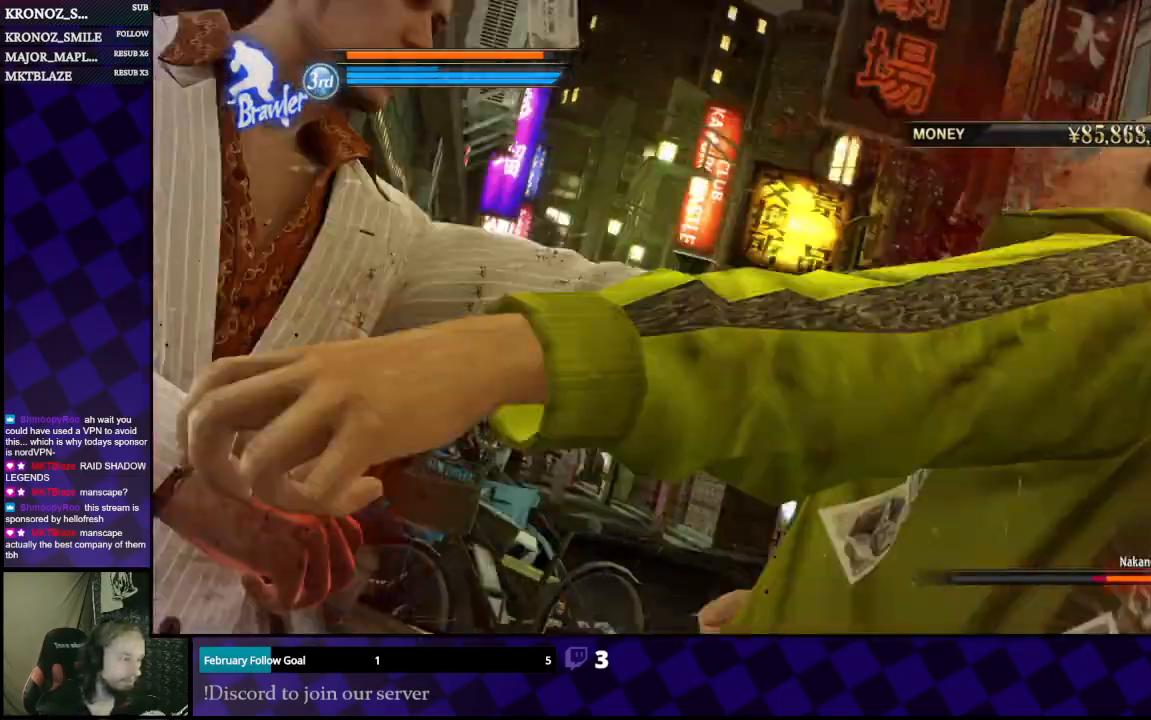
{"buttons": [], "left_stick": "center", "right_stick": "center", "events": []}
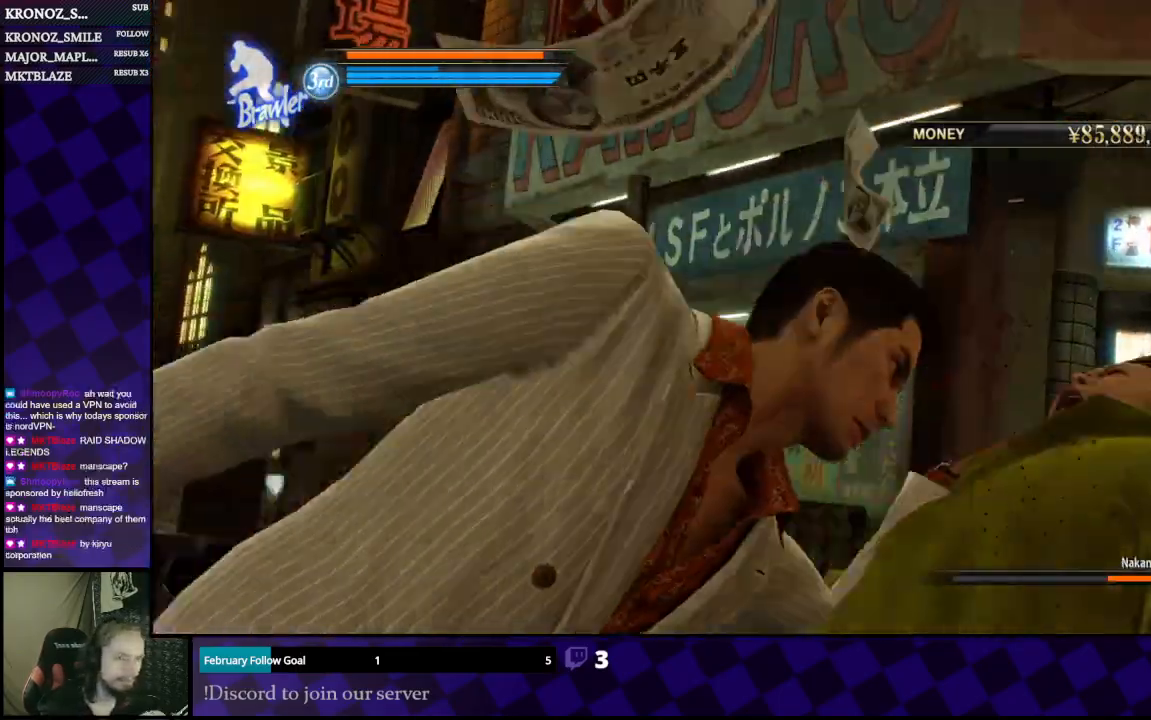
{"buttons": [], "left_stick": "center", "right_stick": "center", "events": []}
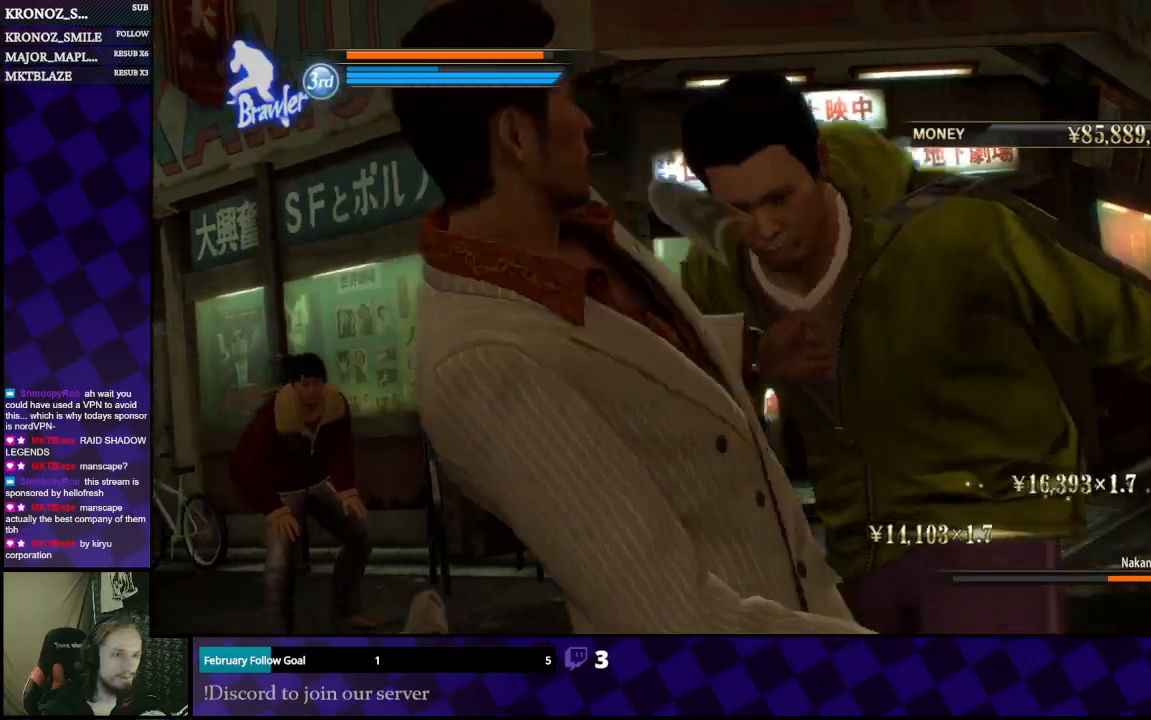
{"buttons": [], "left_stick": "center", "right_stick": "center", "events": []}
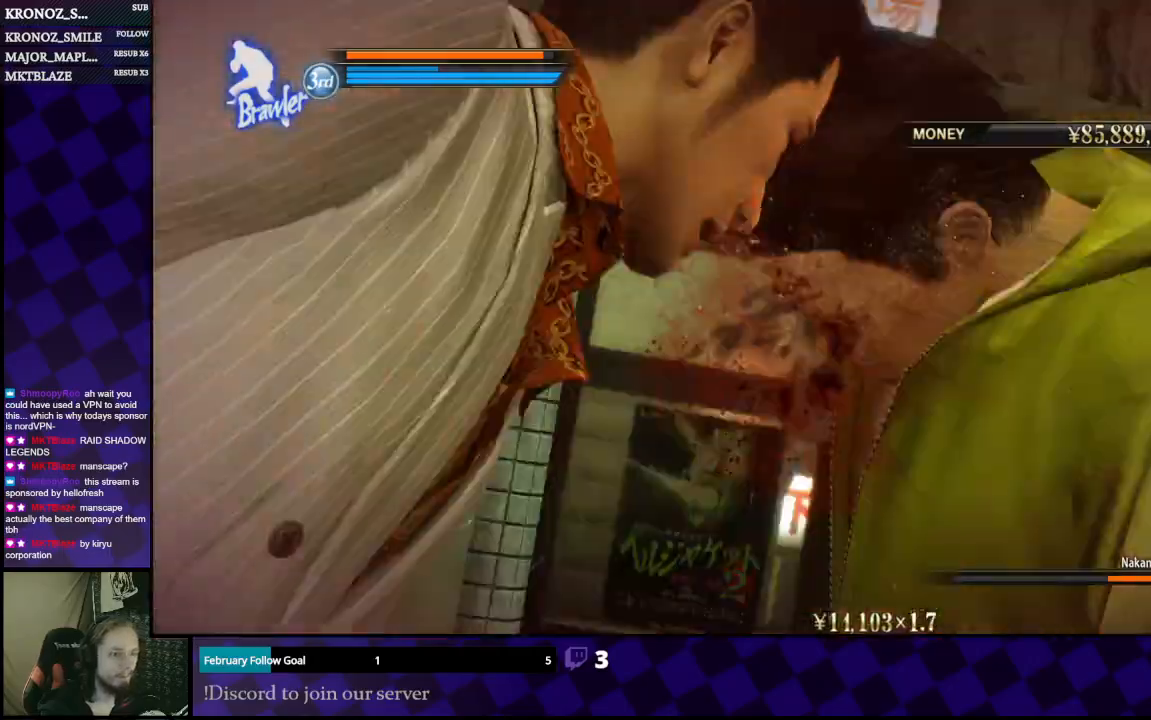
{"buttons": [], "left_stick": "center", "right_stick": "center", "events": []}
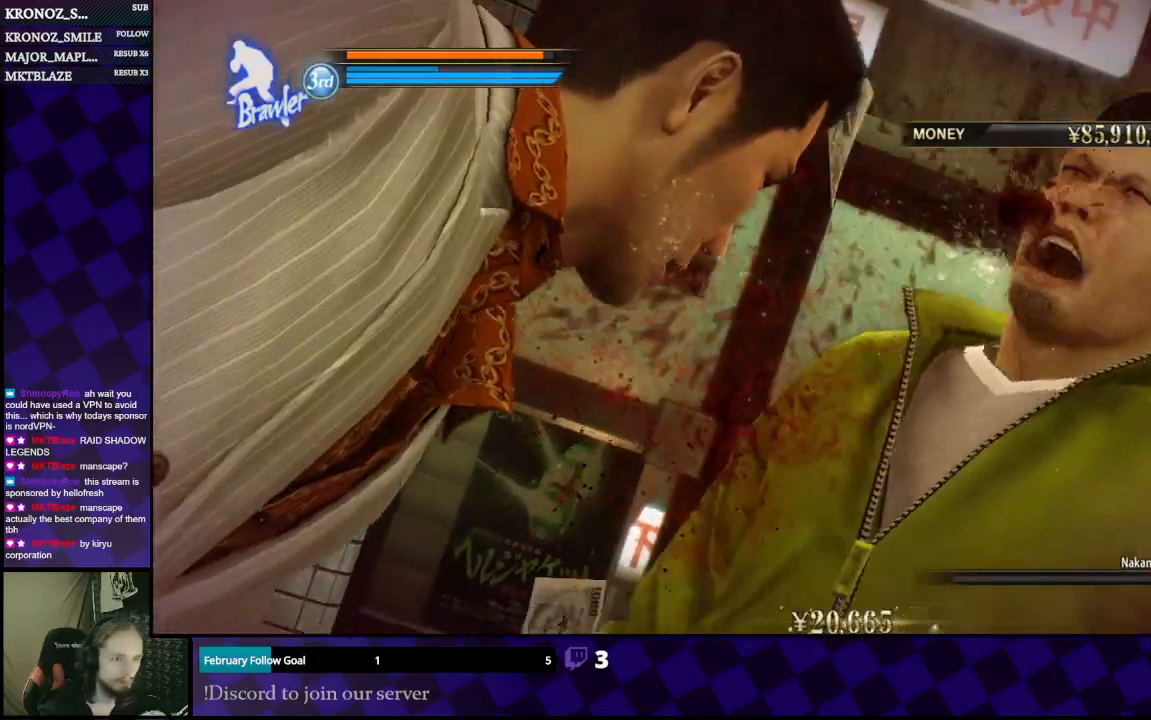
{"buttons": [], "left_stick": "center", "right_stick": "center", "events": []}
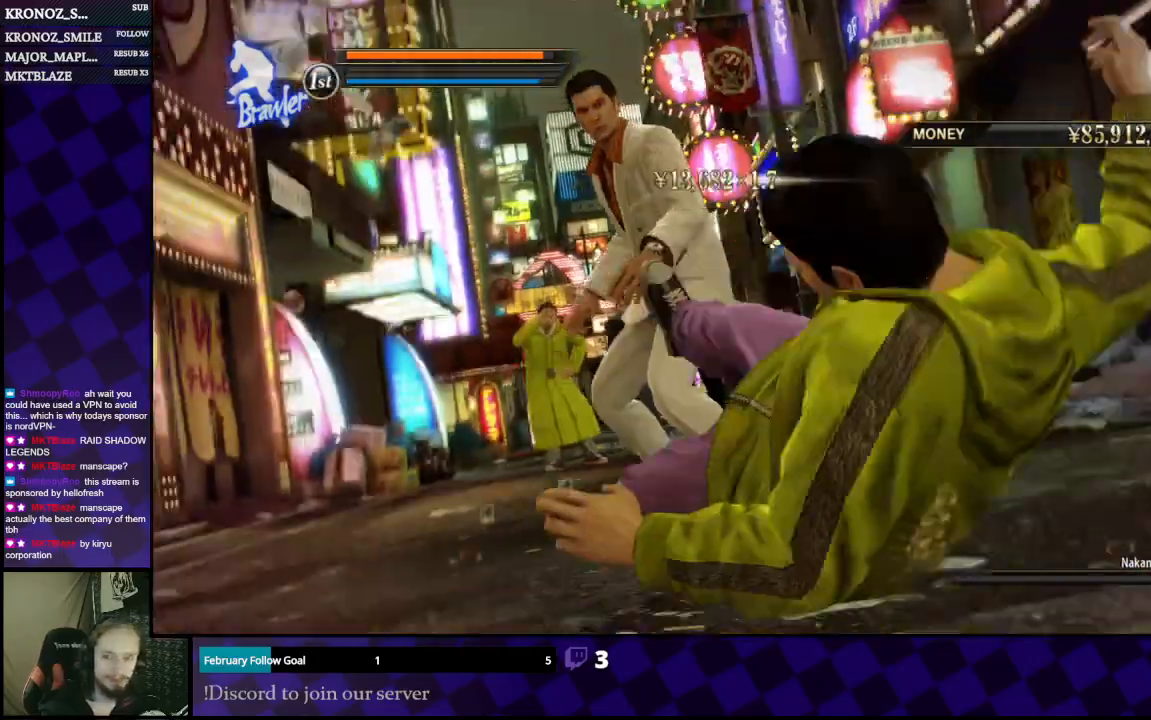
{"buttons": [], "left_stick": "center", "right_stick": "center", "events": []}
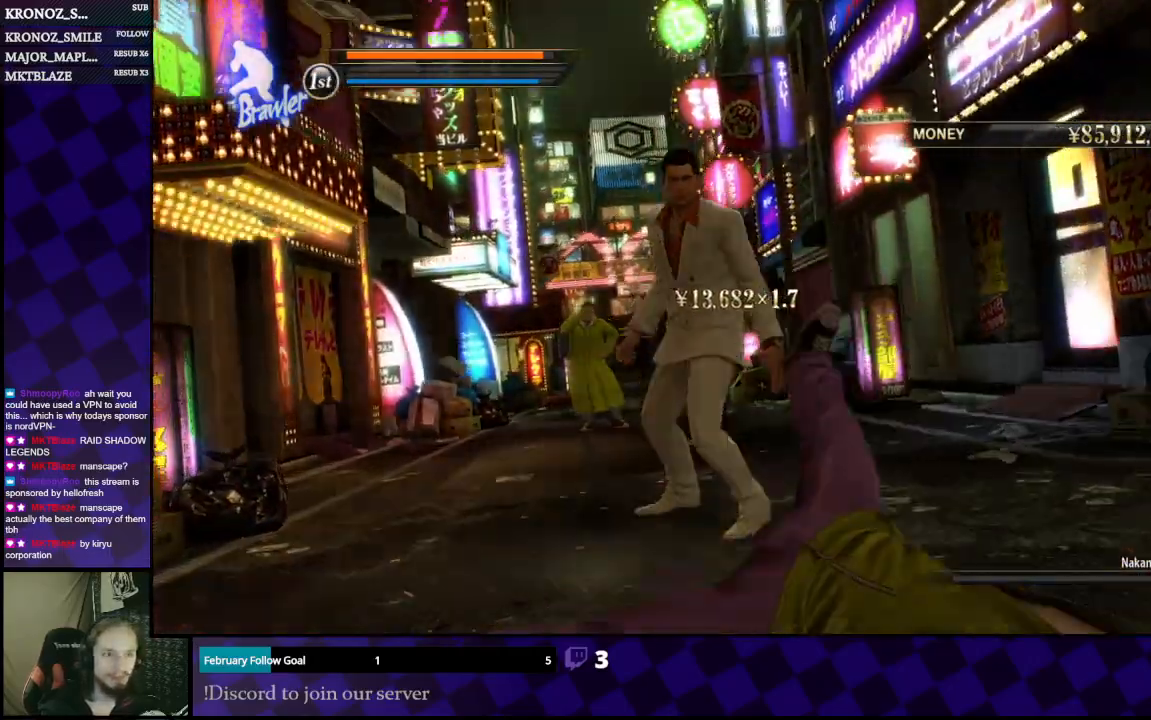
{"buttons": [], "left_stick": "down-left", "right_stick": "center", "events": [[500, "left_stick", "down-left"]]}